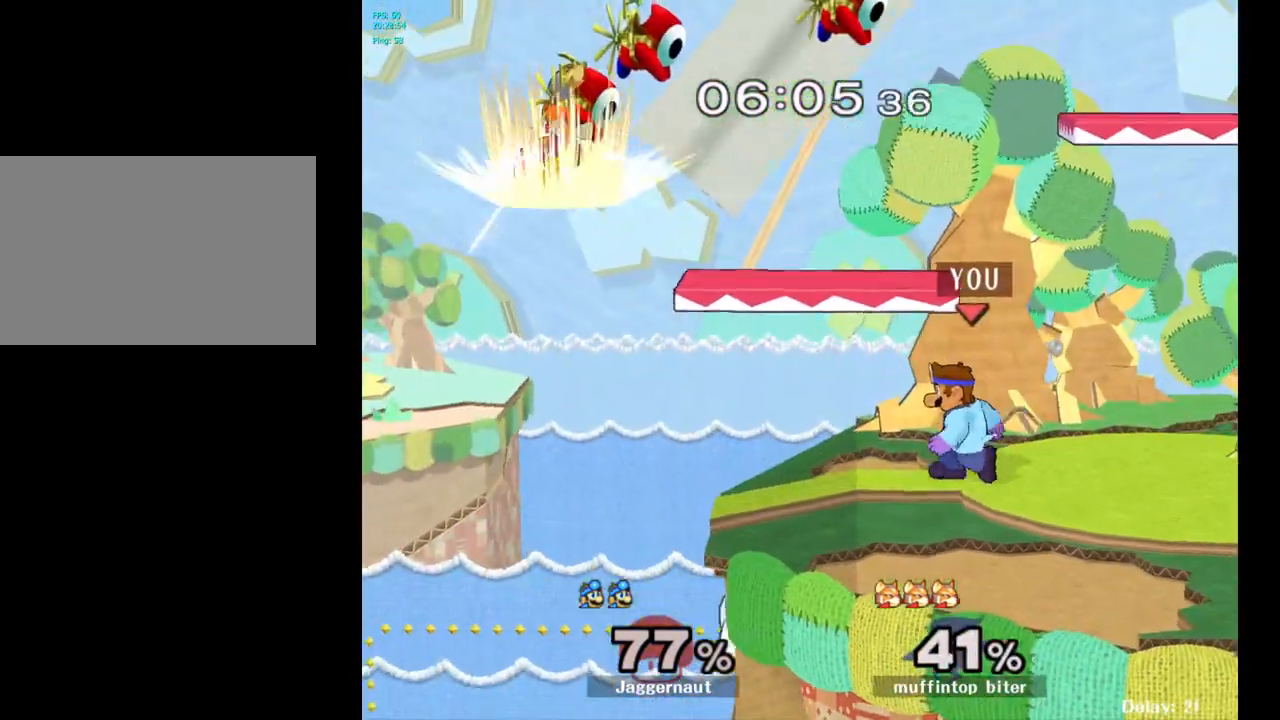
Gameplay with a controller (Nintendo layout); each line is a JSON object with the inputs held at the frame after it. "events" lists button and stick changes between this image and that frame as [ms after this image, input, new state], when the widget could be followed in between. Not read: L3 R3.
{"buttons": ["Y"], "left_stick": "center", "right_stick": "center", "events": [[117, "left_stick", "center"], [467, "Y", "down"]]}
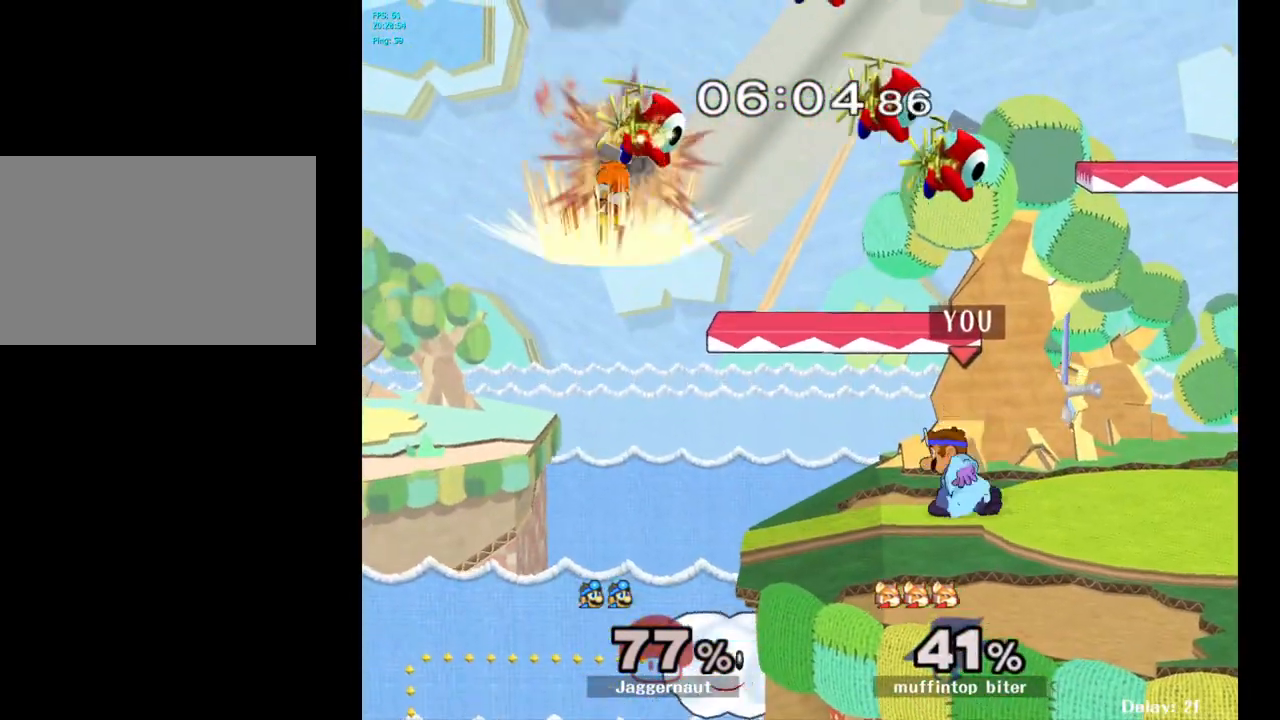
{"buttons": [], "left_stick": "right", "right_stick": "center", "events": [[33, "A", "down"], [167, "left_stick", "right"], [183, "Y", "up"], [283, "A", "up"]]}
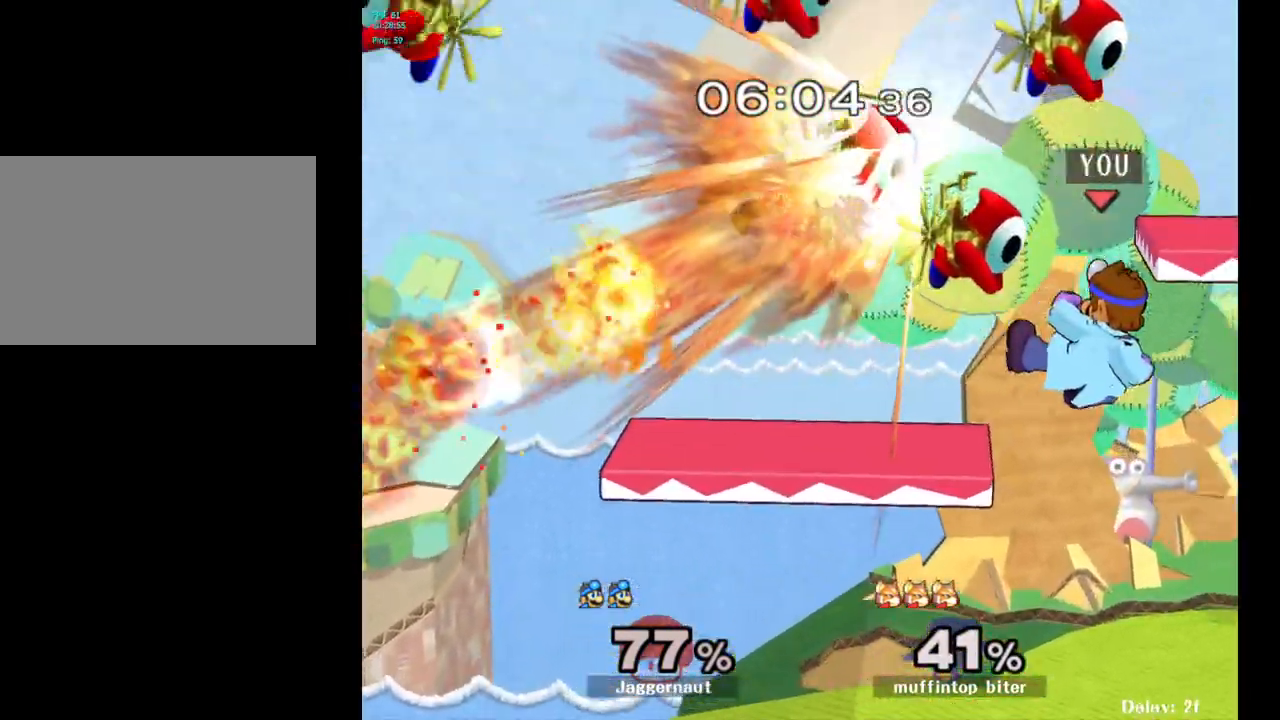
{"buttons": [], "left_stick": "center", "right_stick": "center", "events": [[50, "left_stick", "center"], [117, "left_stick", "right"], [250, "left_stick", "center"]]}
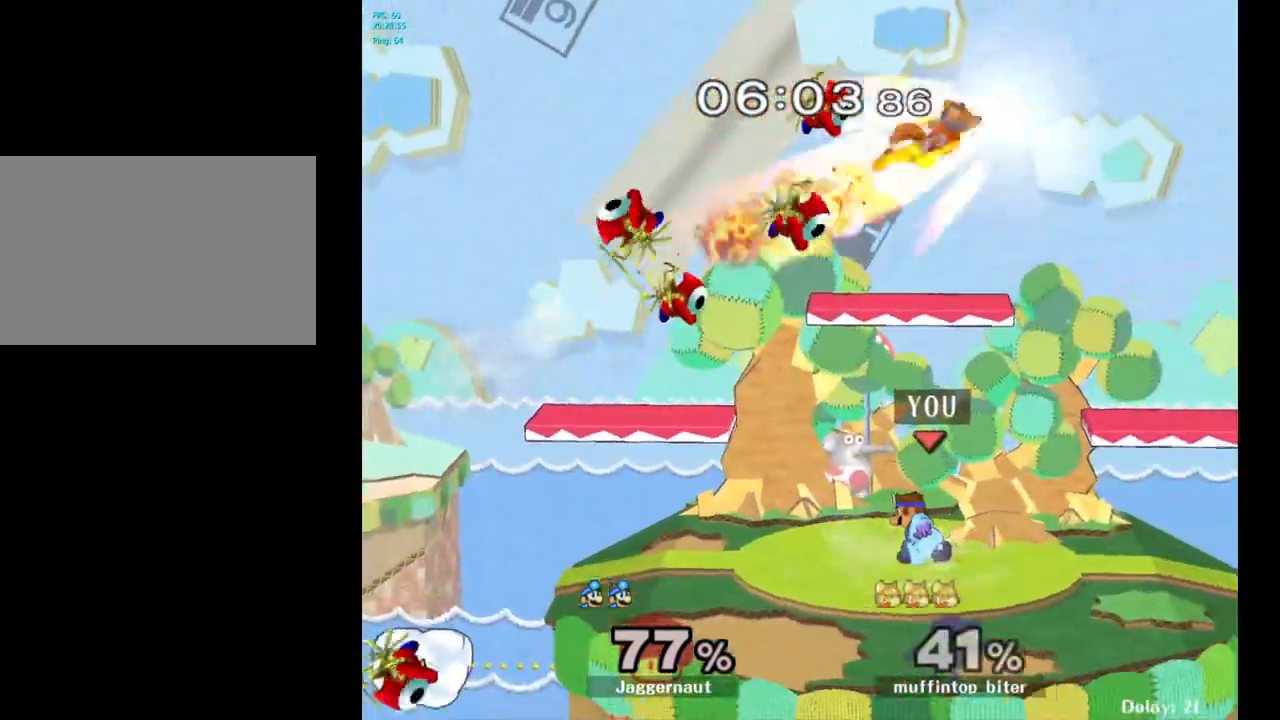
{"buttons": ["A"], "left_stick": "up-right", "right_stick": "center", "events": [[33, "Y", "down"], [233, "A", "down"], [317, "left_stick", "up"], [333, "Y", "up"], [450, "left_stick", "up-right"]]}
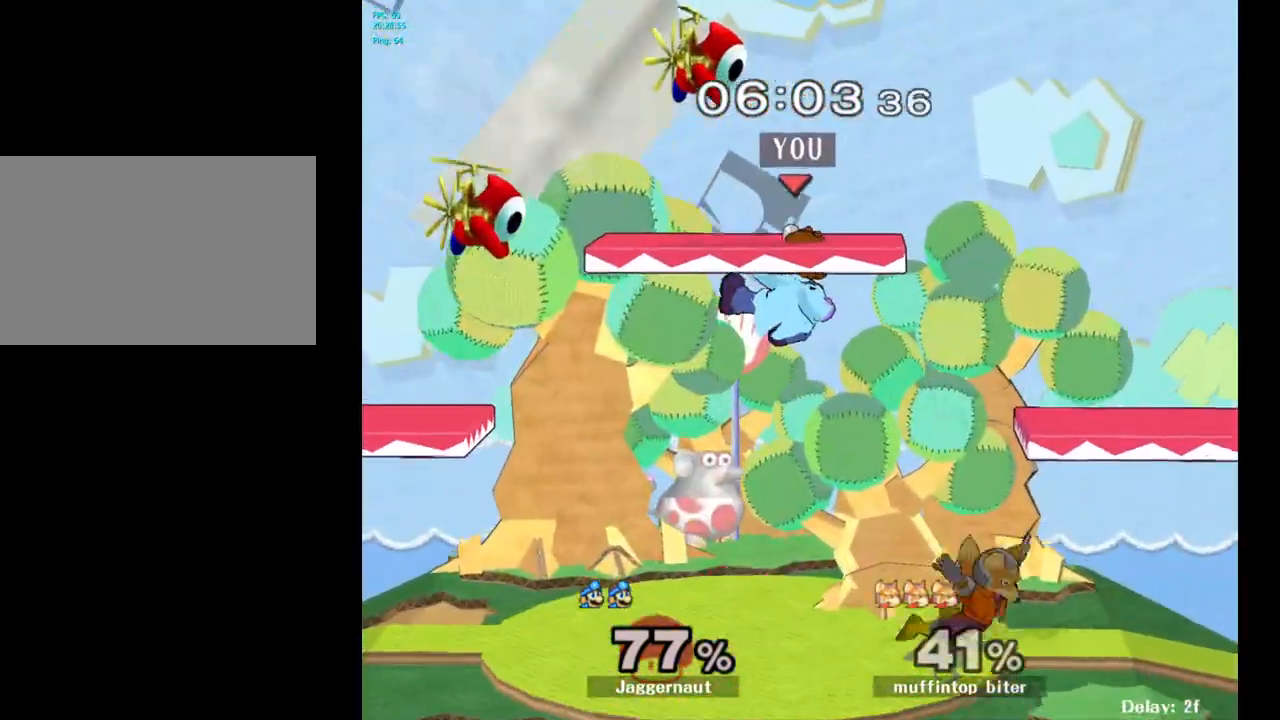
{"buttons": [], "left_stick": "center", "right_stick": "center", "events": [[17, "A", "up"], [100, "left_stick", "up-left"], [350, "left_stick", "left"], [467, "left_stick", "center"]]}
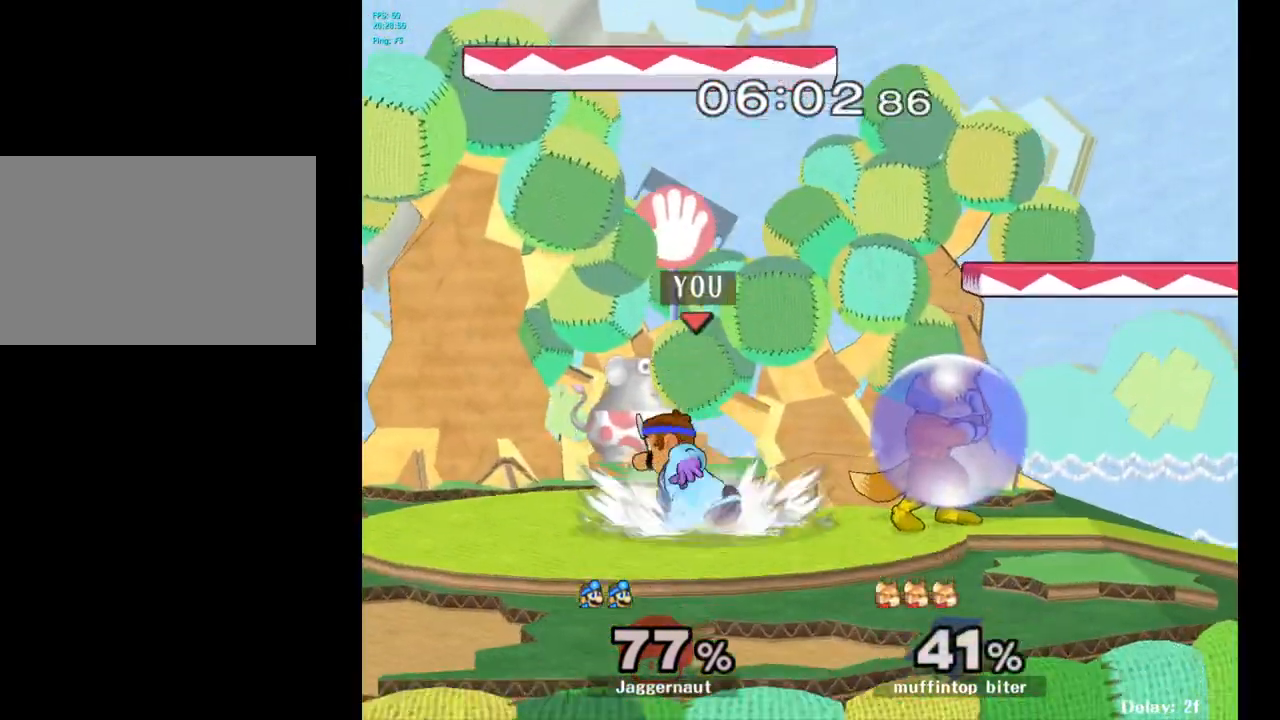
{"buttons": ["A"], "left_stick": "center", "right_stick": "center", "events": [[83, "left_stick", "left"], [217, "left_stick", "right"], [283, "Y", "down"], [300, "left_stick", "center"], [350, "Y", "up"], [433, "A", "down"]]}
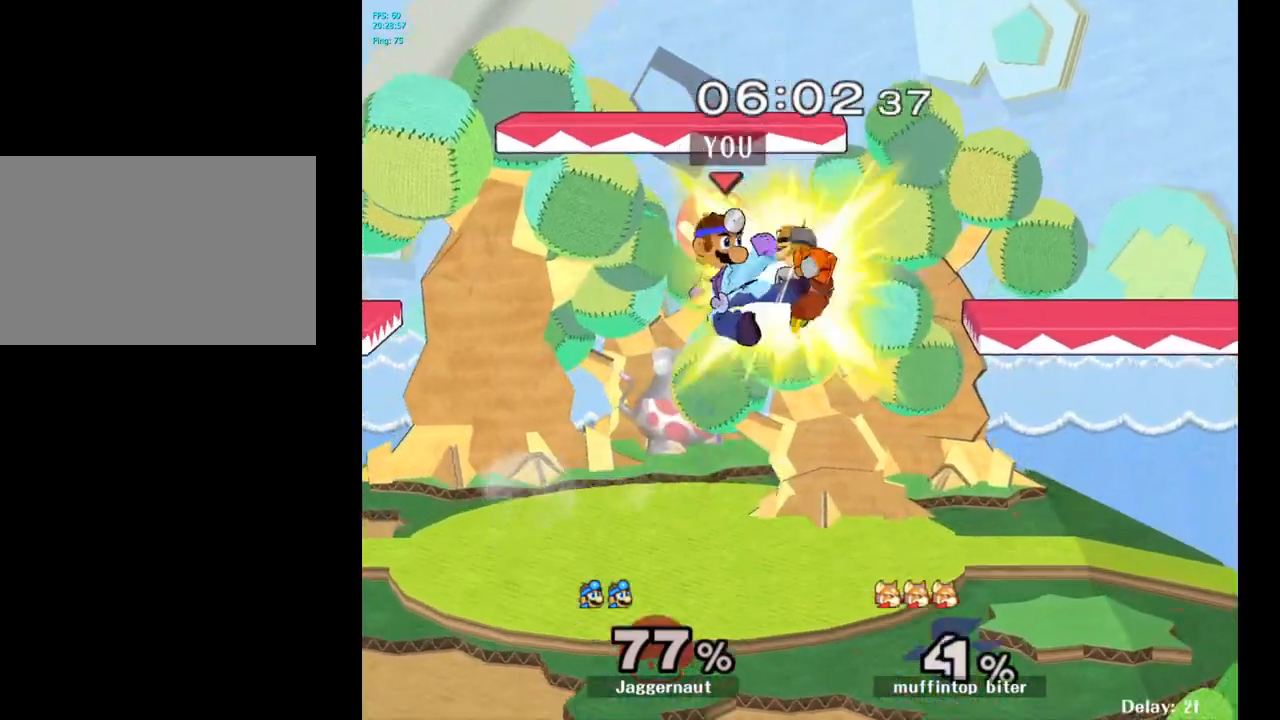
{"buttons": [], "left_stick": "up-left", "right_stick": "center", "events": [[67, "A", "up"], [433, "left_stick", "up-left"]]}
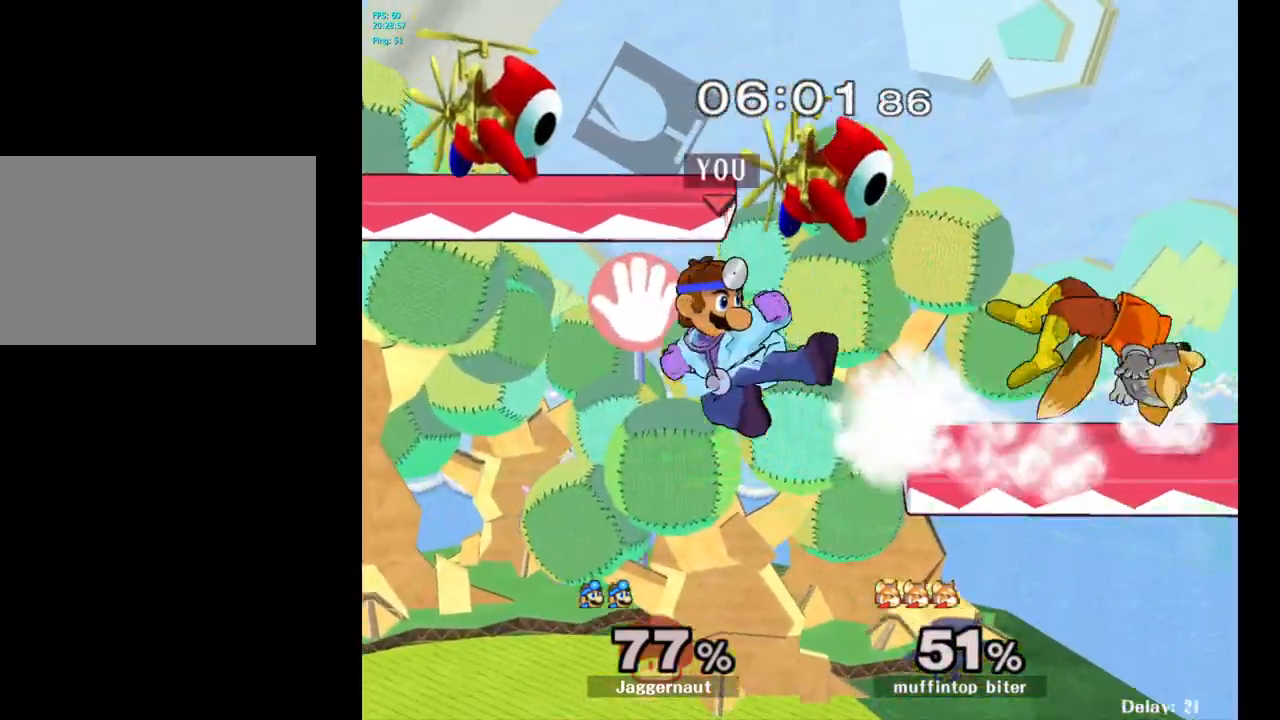
{"buttons": [], "left_stick": "center", "right_stick": "center", "events": [[17, "left_stick", "center"], [83, "left_stick", "right"], [450, "left_stick", "center"]]}
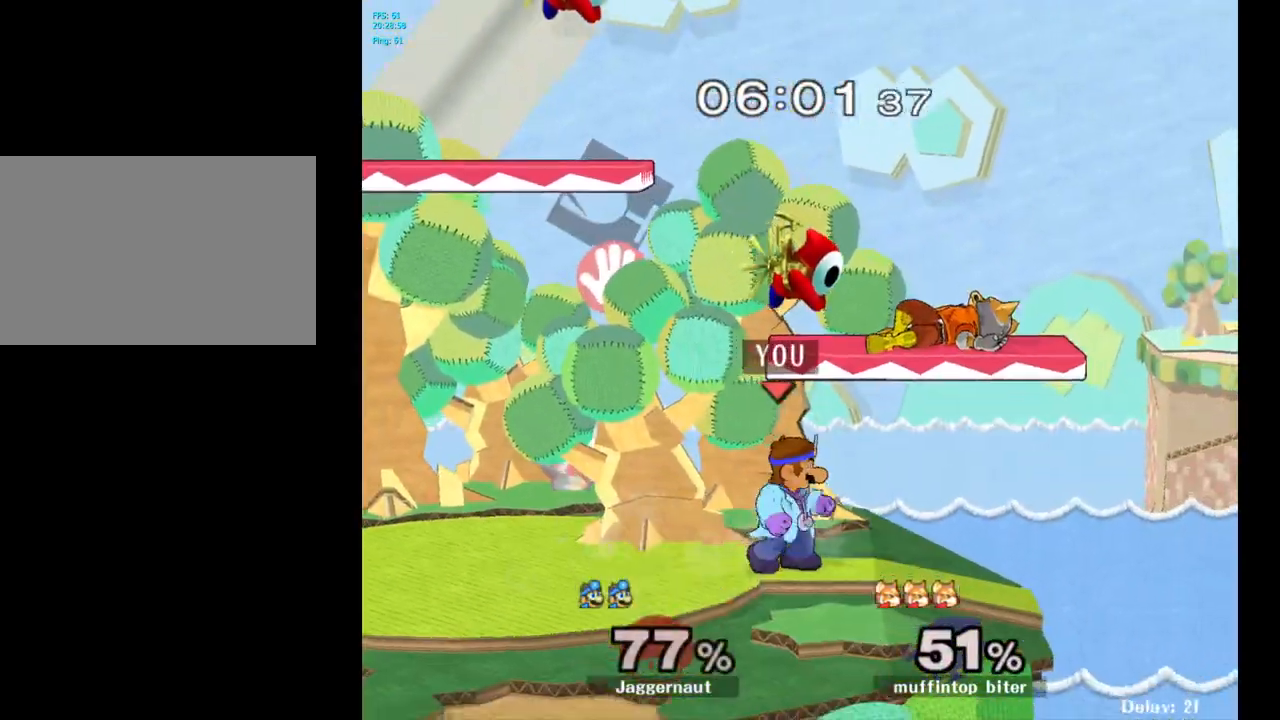
{"buttons": ["Y"], "left_stick": "up", "right_stick": "center", "events": [[283, "left_stick", "right"], [467, "Y", "down"], [483, "left_stick", "up"]]}
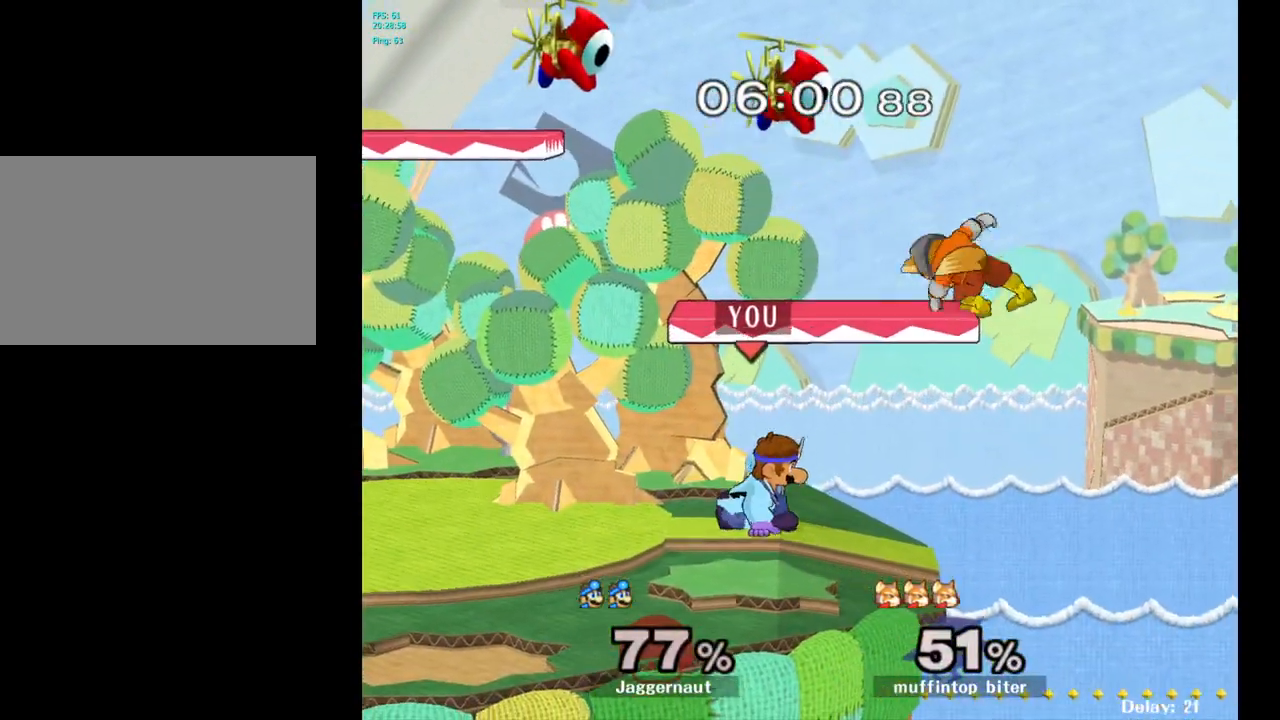
{"buttons": [], "left_stick": "up-left", "right_stick": "center", "events": [[33, "A", "down"], [150, "left_stick", "up-left"], [183, "Y", "up"], [217, "A", "up"]]}
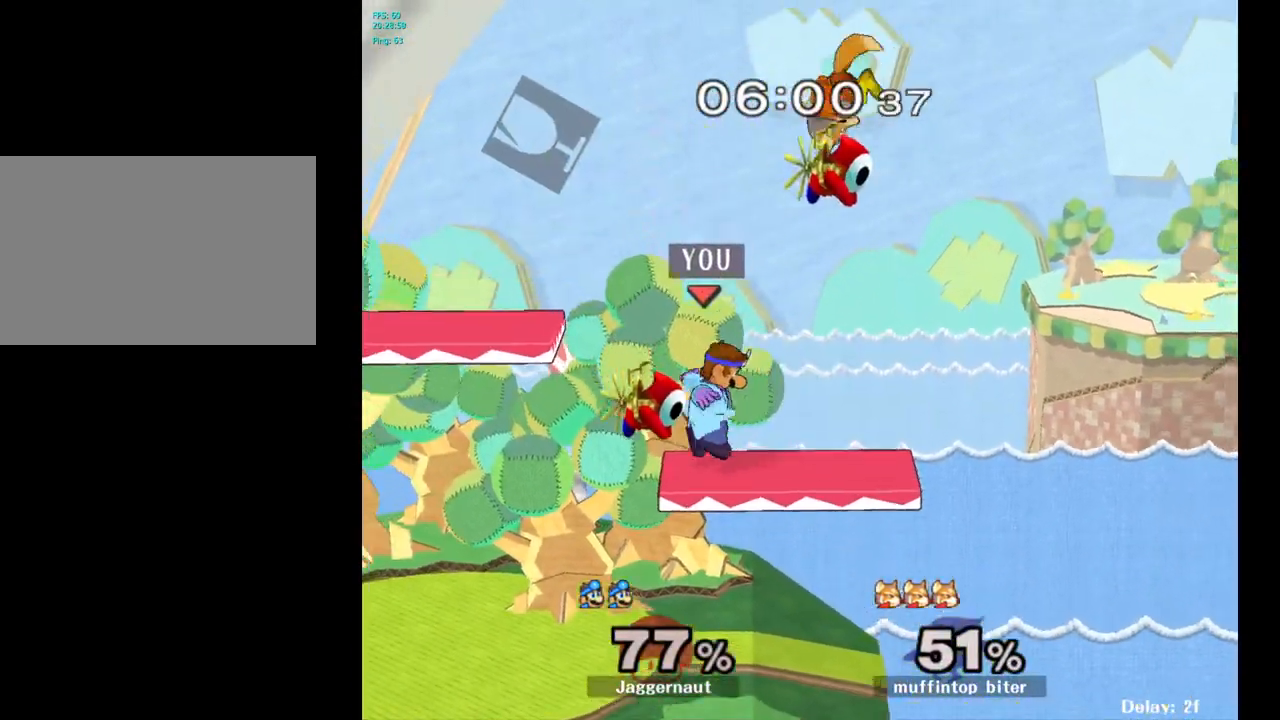
{"buttons": [], "left_stick": "down", "right_stick": "center", "events": [[50, "left_stick", "down-left"], [117, "left_stick", "down"]]}
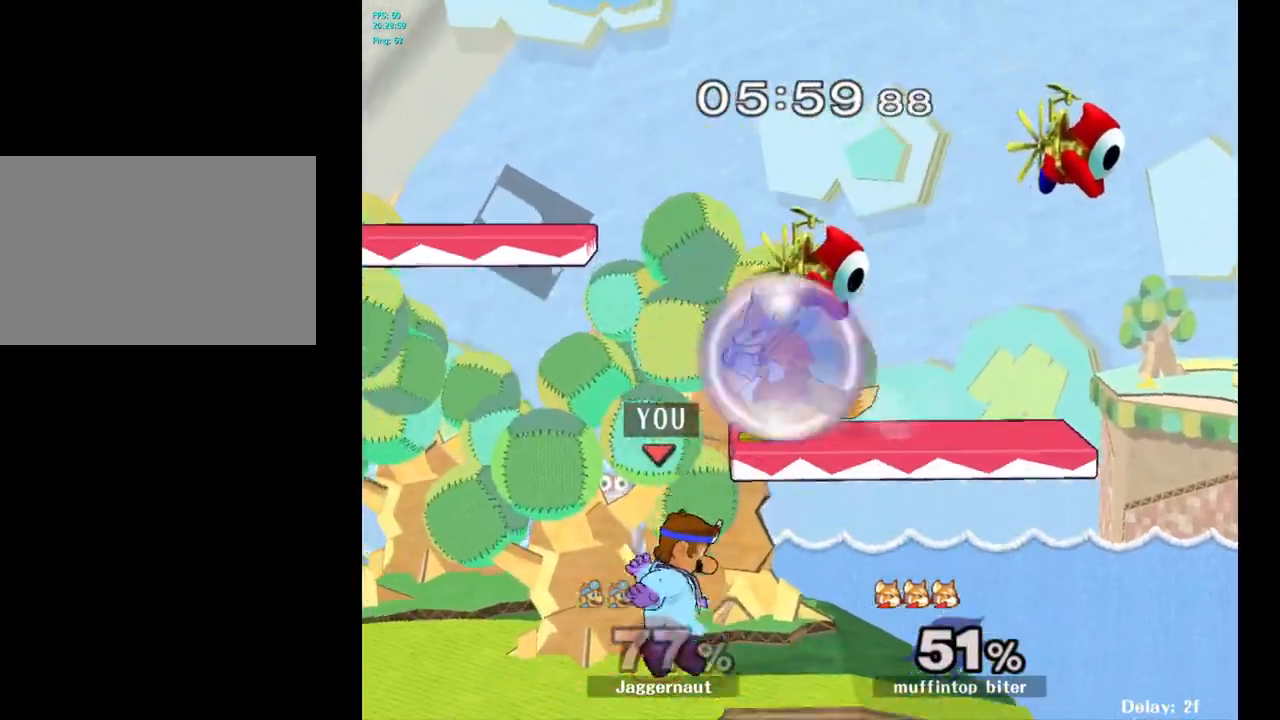
{"buttons": [], "left_stick": "up-left", "right_stick": "center", "events": [[50, "left_stick", "center"], [200, "Y", "down"], [200, "left_stick", "up"], [317, "A", "down"], [383, "Y", "up"], [433, "left_stick", "up-left"], [483, "A", "up"]]}
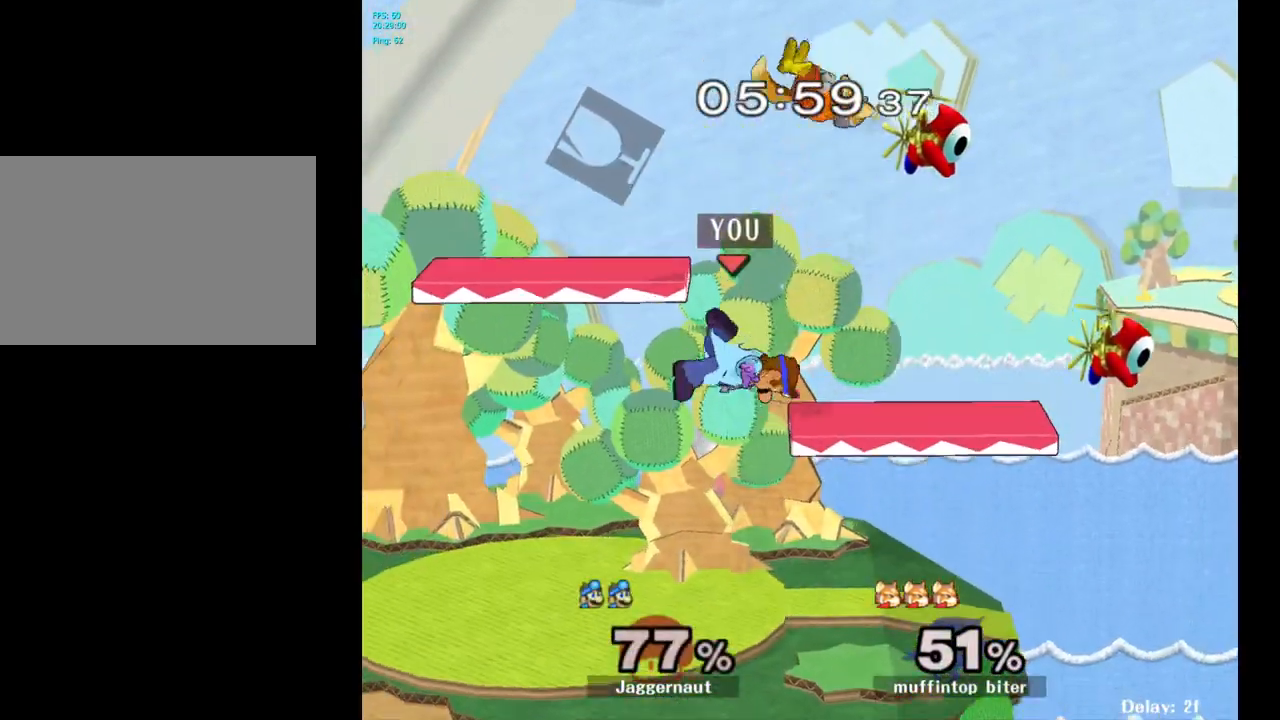
{"buttons": [], "left_stick": "right", "right_stick": "center", "events": [[217, "left_stick", "left"], [417, "left_stick", "right"]]}
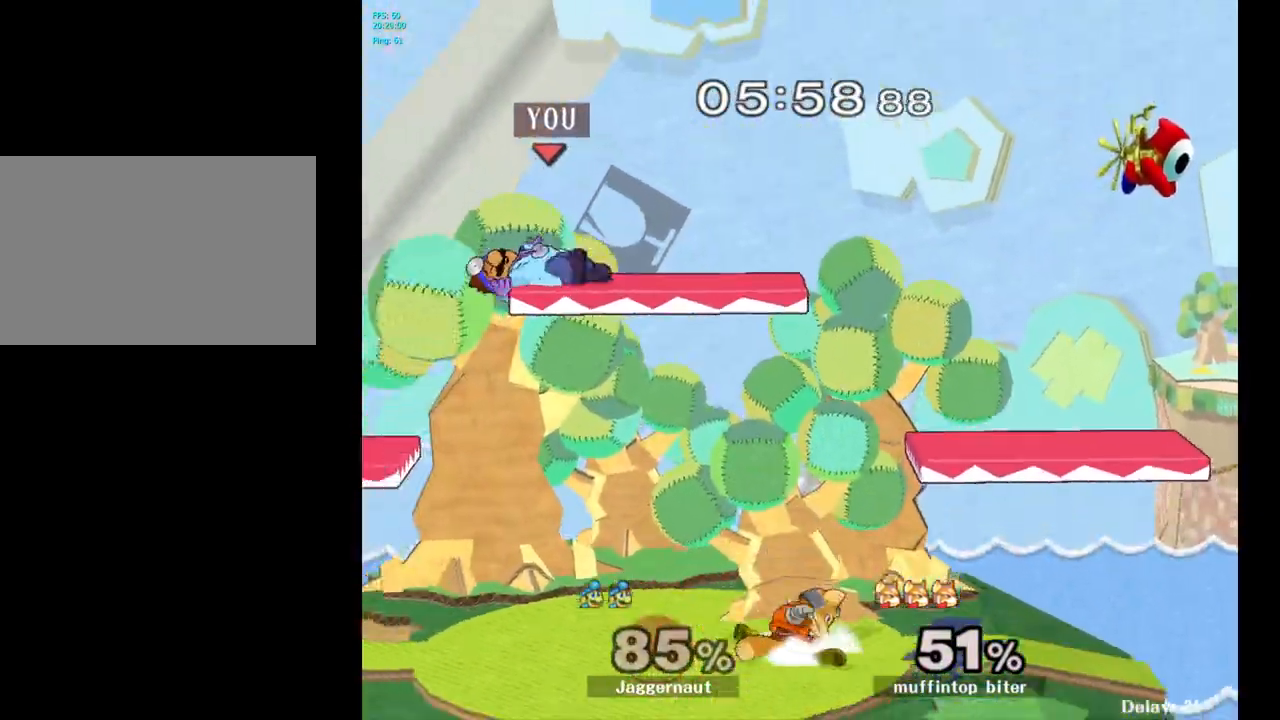
{"buttons": ["Y"], "left_stick": "center", "right_stick": "center", "events": [[200, "left_stick", "center"], [417, "Y", "down"]]}
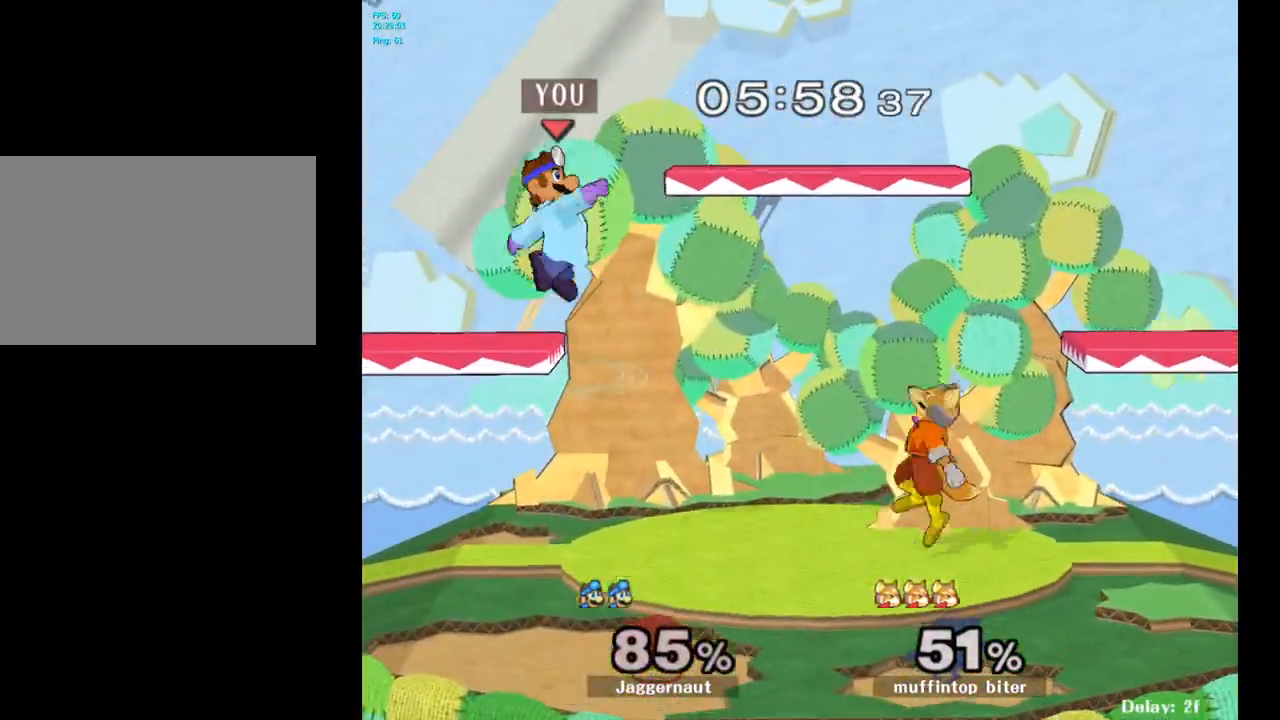
{"buttons": [], "left_stick": "right", "right_stick": "center", "events": [[50, "Y", "up"], [67, "left_stick", "right"], [300, "right_stick", "down"], [333, "left_stick", "down-left"], [367, "right_stick", "center"], [483, "left_stick", "right"]]}
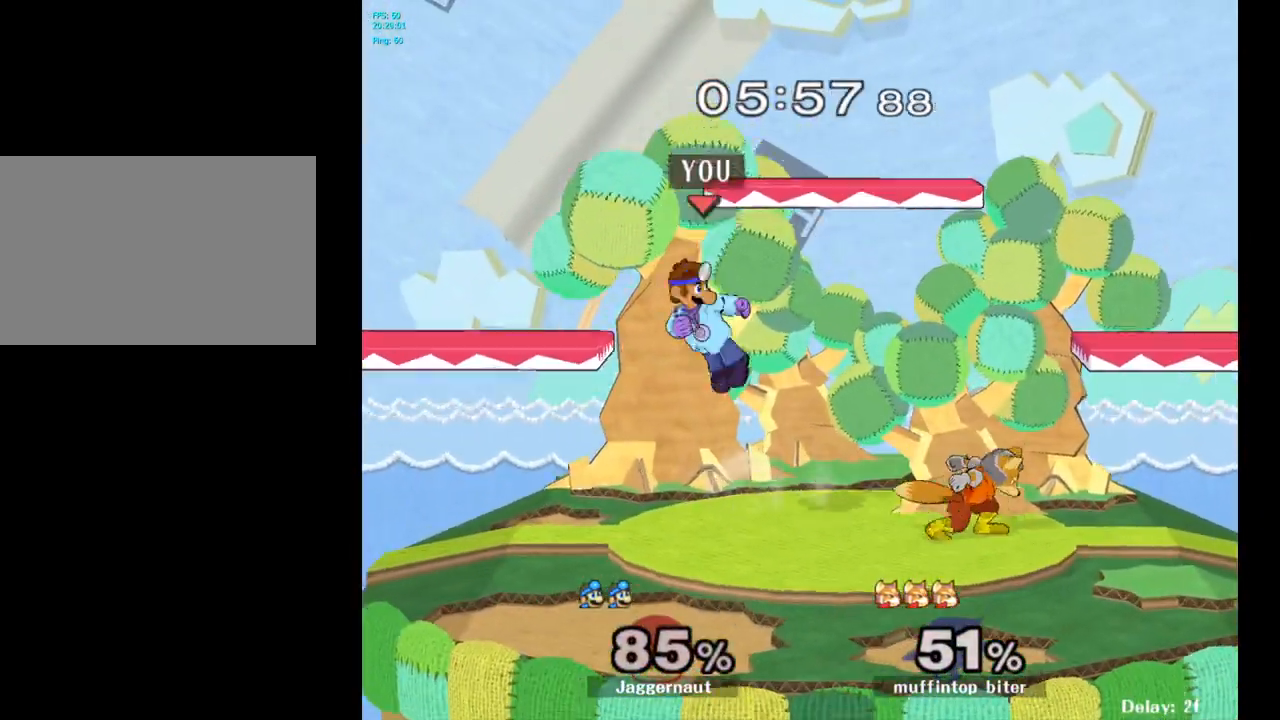
{"buttons": ["R1"], "left_stick": "center", "right_stick": "center", "events": [[133, "R1", "down"], [300, "left_stick", "center"]]}
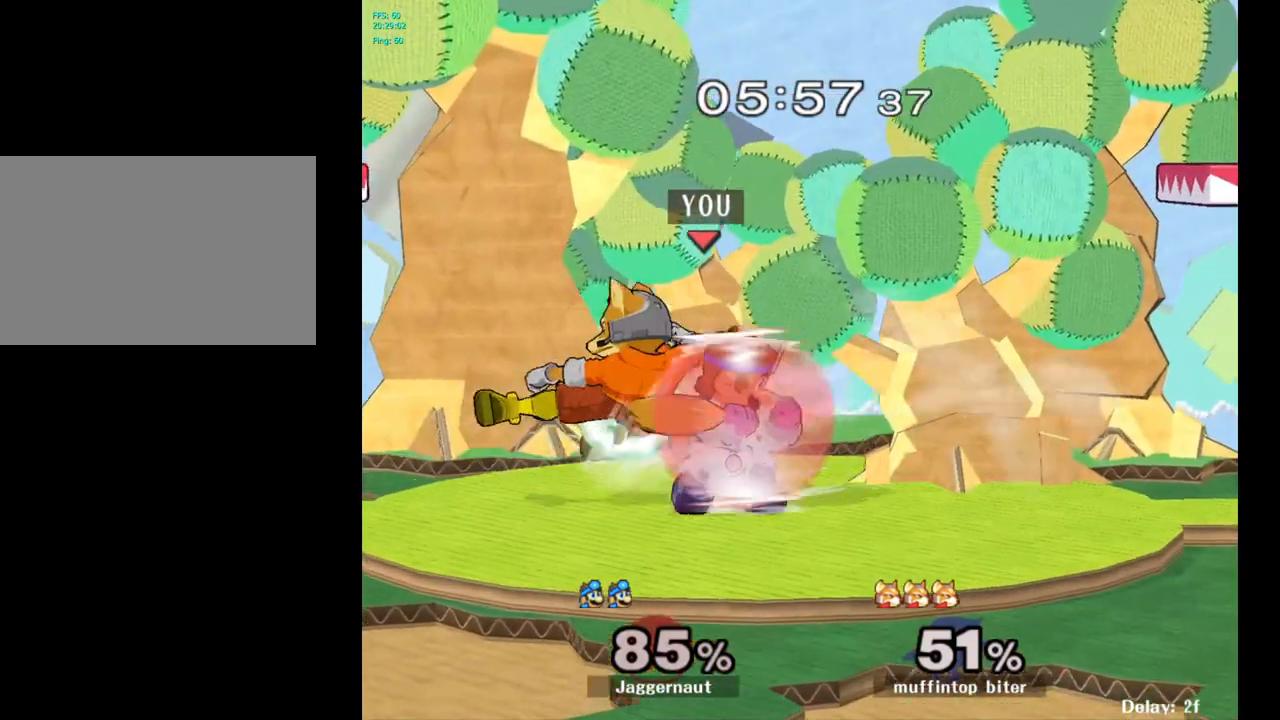
{"buttons": [], "left_stick": "left", "right_stick": "center", "events": [[350, "Y", "down"], [350, "left_stick", "left"], [367, "R1", "up"], [417, "Y", "up"]]}
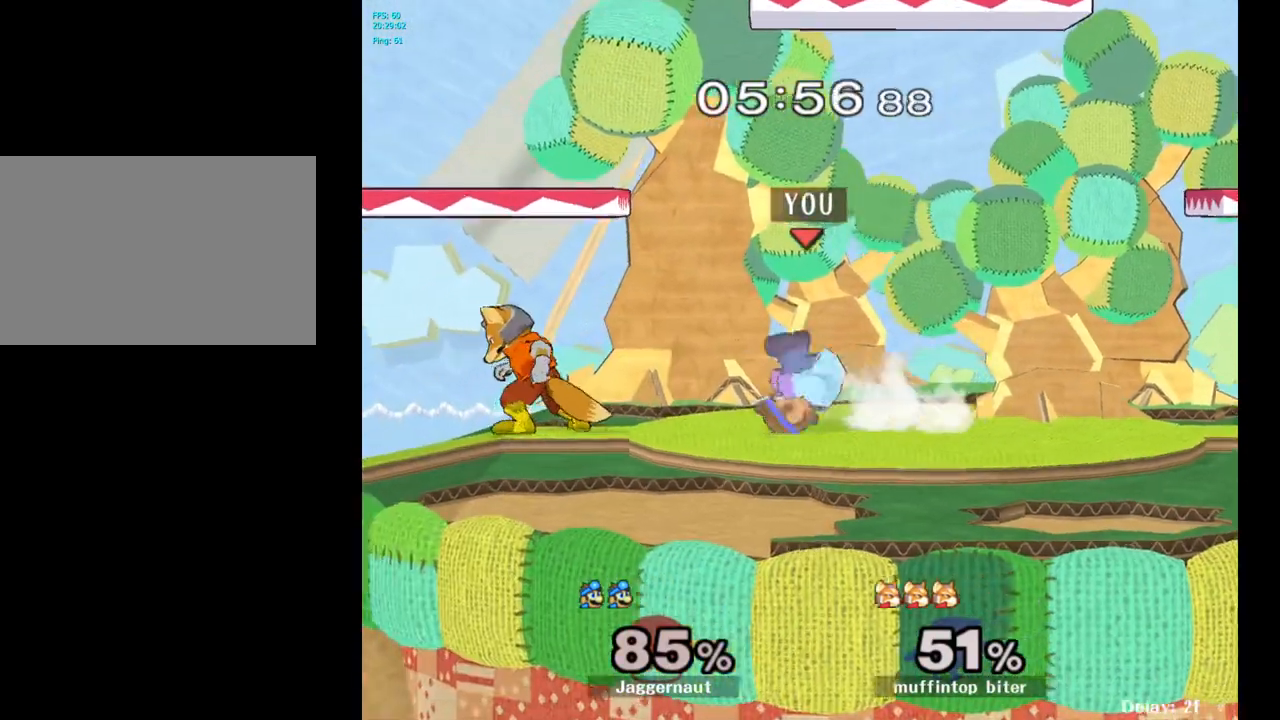
{"buttons": ["R1"], "left_stick": "center", "right_stick": "center", "events": [[267, "left_stick", "center"], [333, "R1", "down"]]}
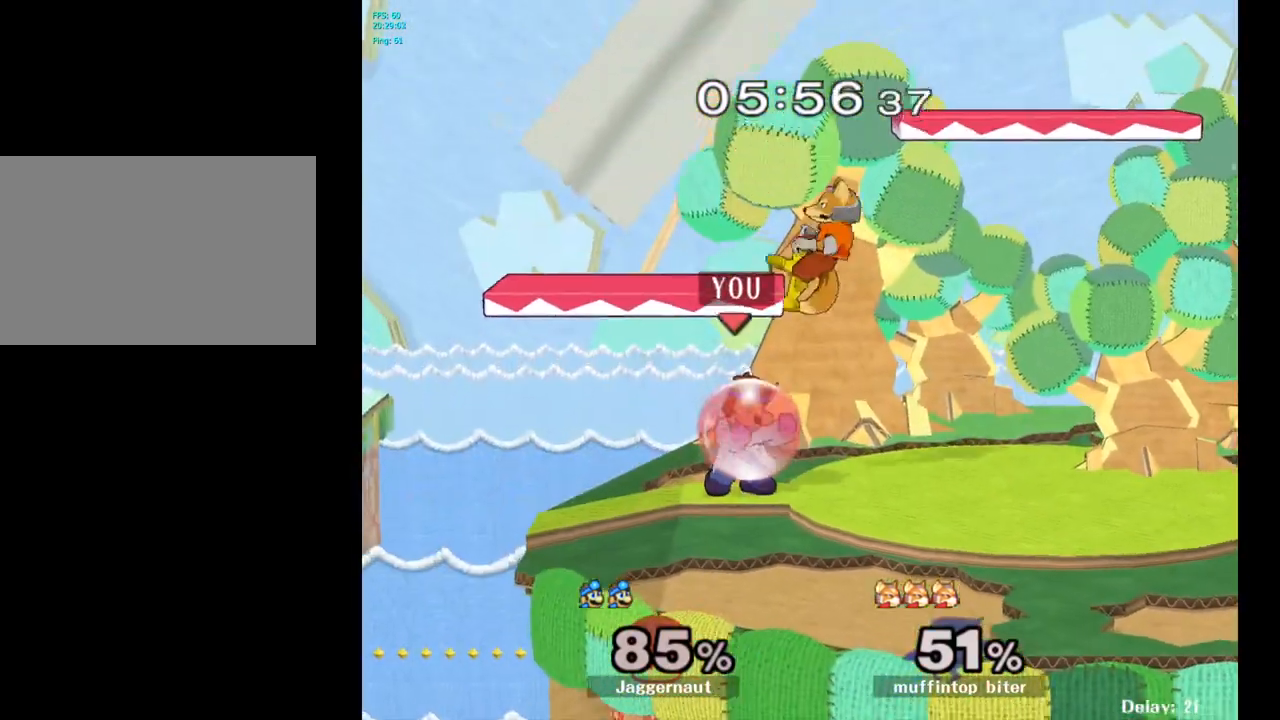
{"buttons": [], "left_stick": "down-right", "right_stick": "center", "events": [[300, "R1", "up"], [400, "Y", "down"], [417, "left_stick", "down-right"], [483, "Y", "up"]]}
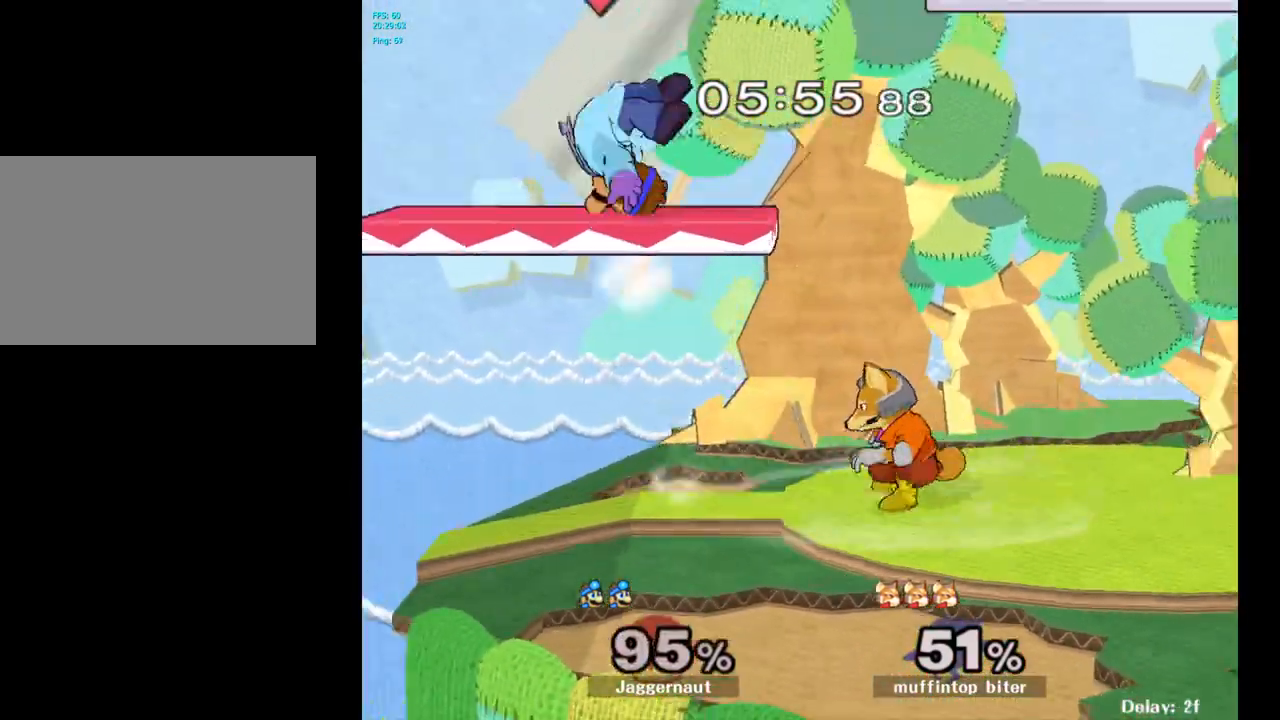
{"buttons": [], "left_stick": "up-right", "right_stick": "center", "events": [[150, "left_stick", "center"], [417, "left_stick", "up-right"]]}
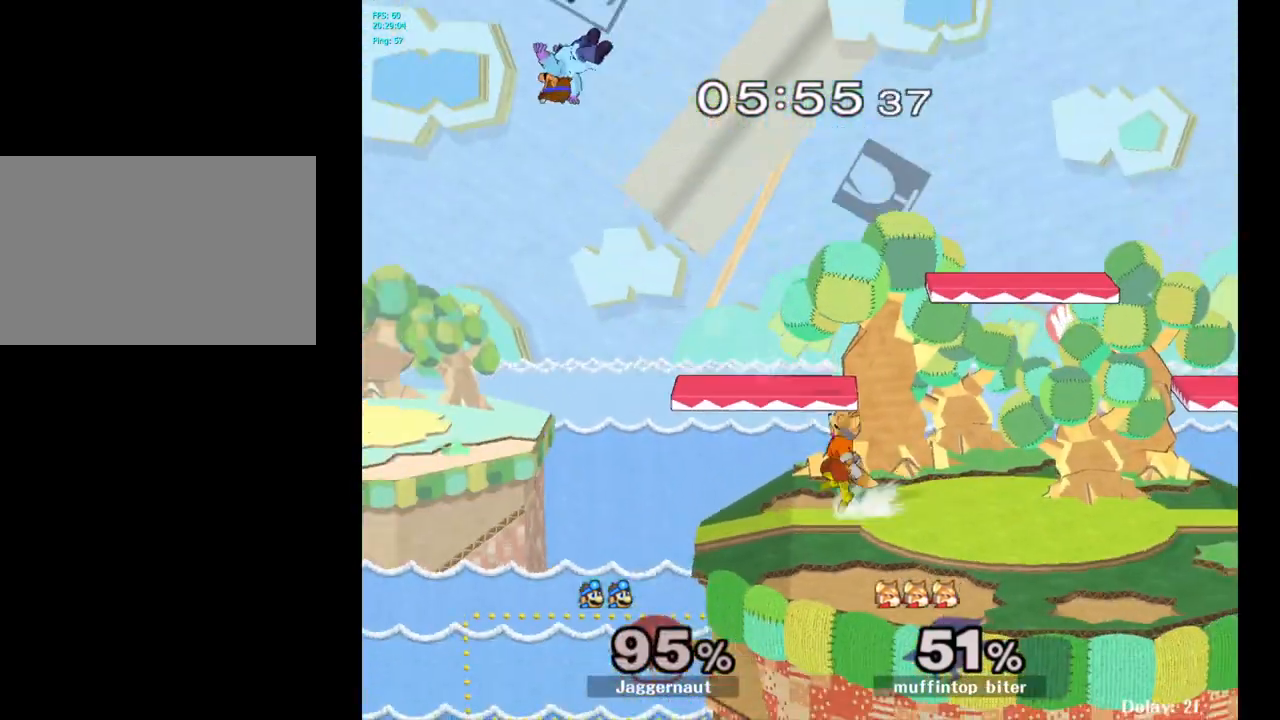
{"buttons": [], "left_stick": "right", "right_stick": "center", "events": [[33, "left_stick", "center"], [217, "left_stick", "right"]]}
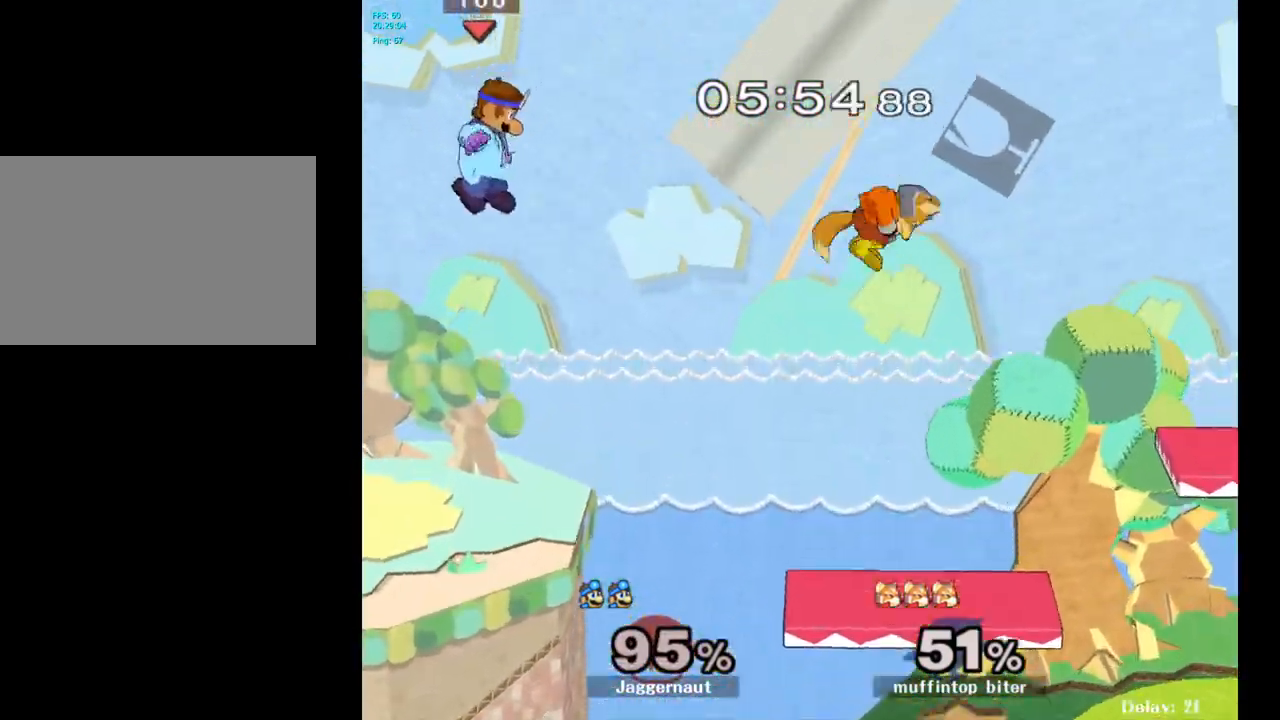
{"buttons": [], "left_stick": "right", "right_stick": "center", "events": [[67, "Y", "down"], [267, "Y", "up"]]}
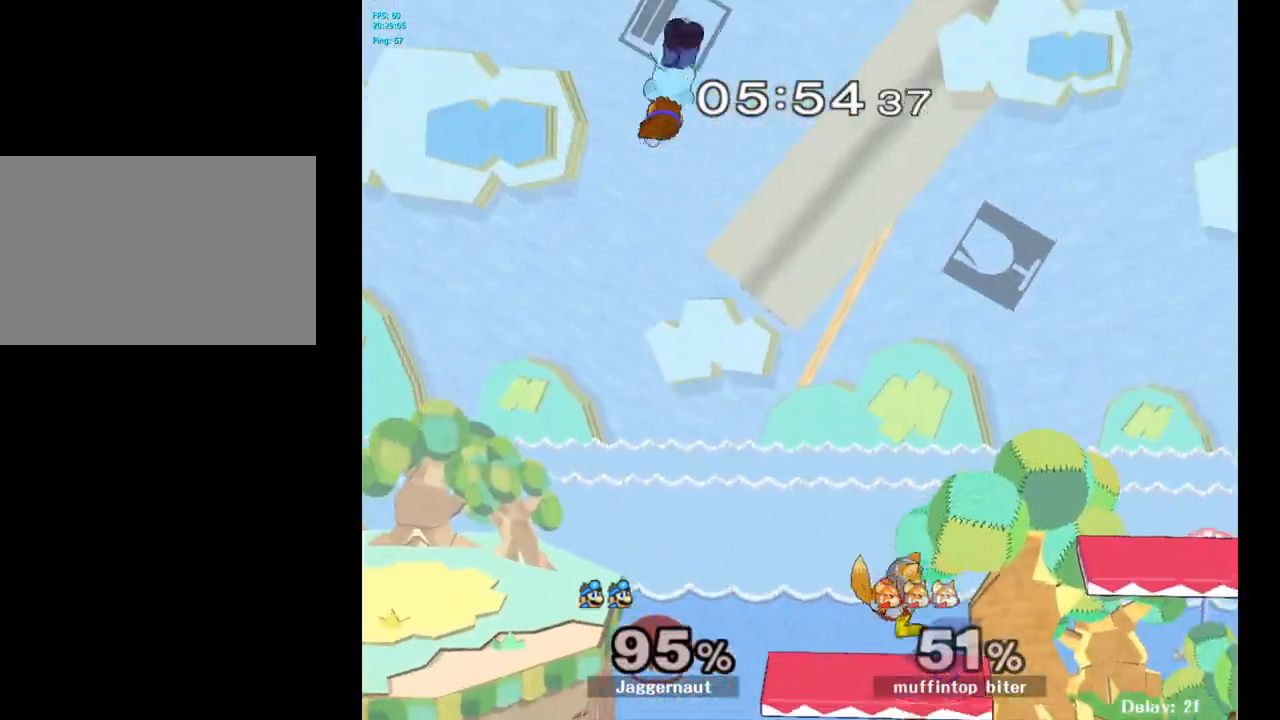
{"buttons": [], "left_stick": "right", "right_stick": "center", "events": [[350, "right_stick", "down"], [433, "right_stick", "center"]]}
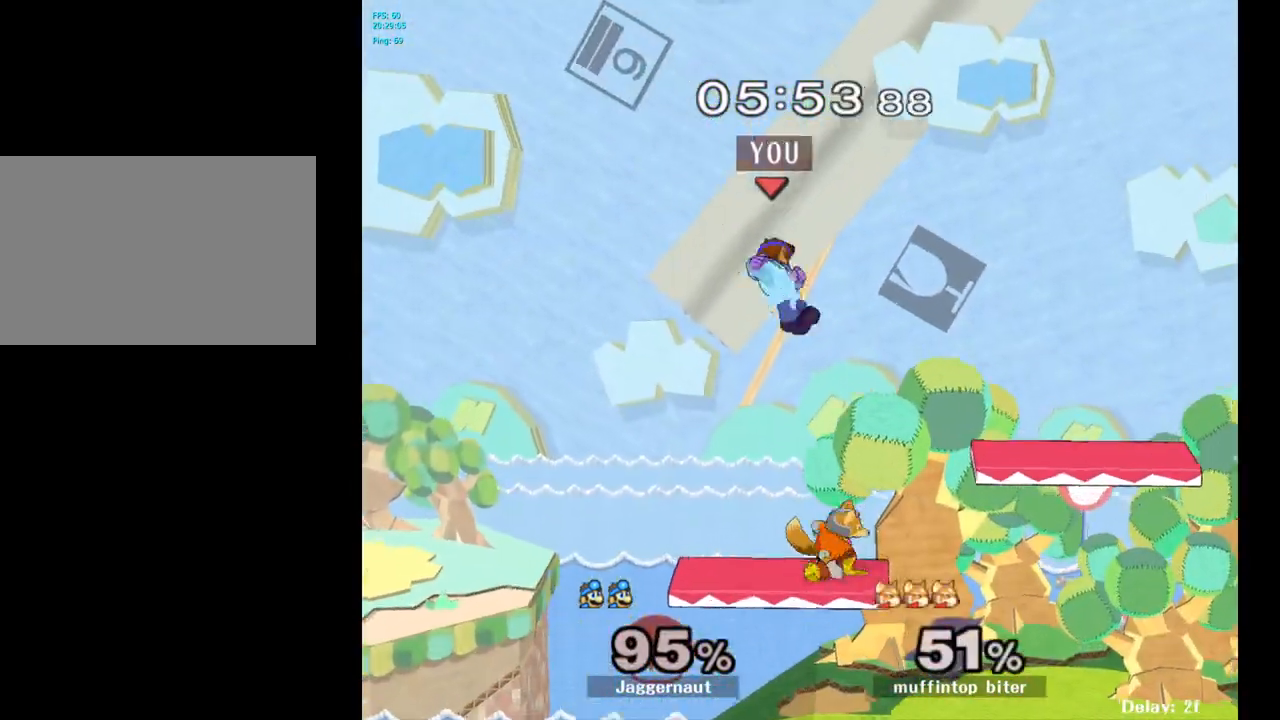
{"buttons": [], "left_stick": "right", "right_stick": "center", "events": []}
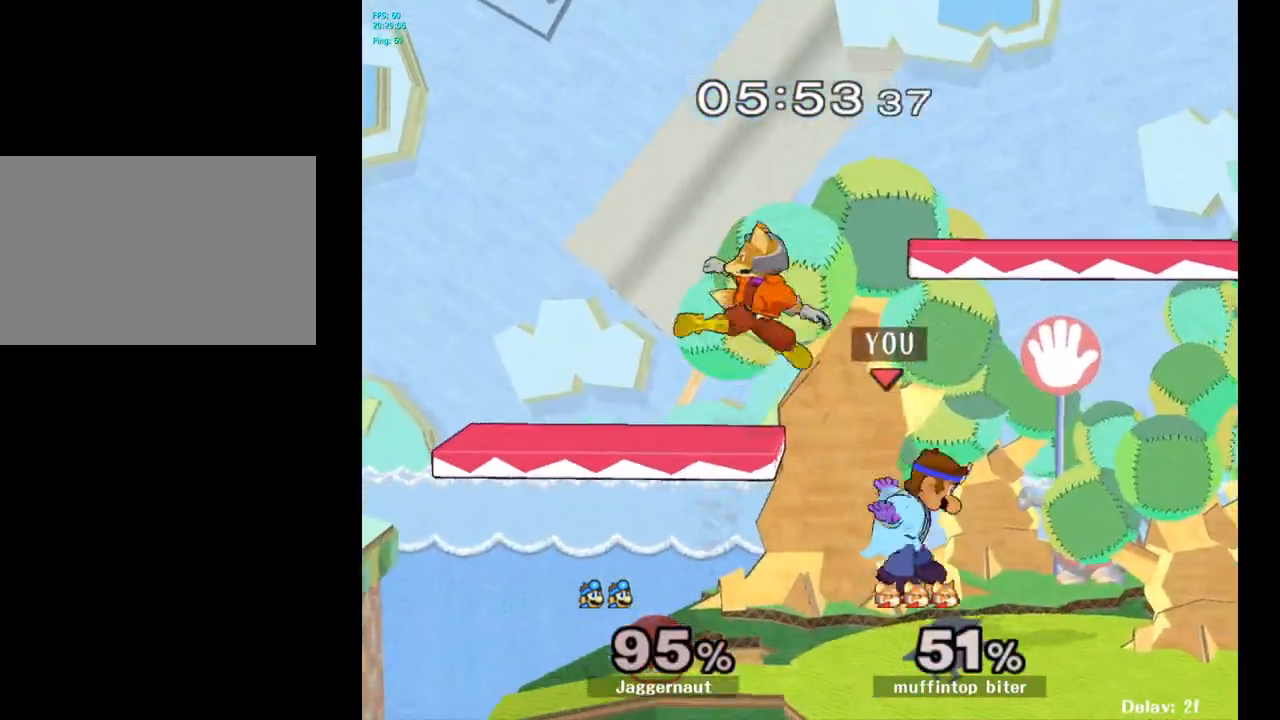
{"buttons": ["R1"], "left_stick": "center", "right_stick": "center", "events": [[83, "R1", "down"], [117, "left_stick", "center"], [233, "left_stick", "right"], [400, "left_stick", "center"]]}
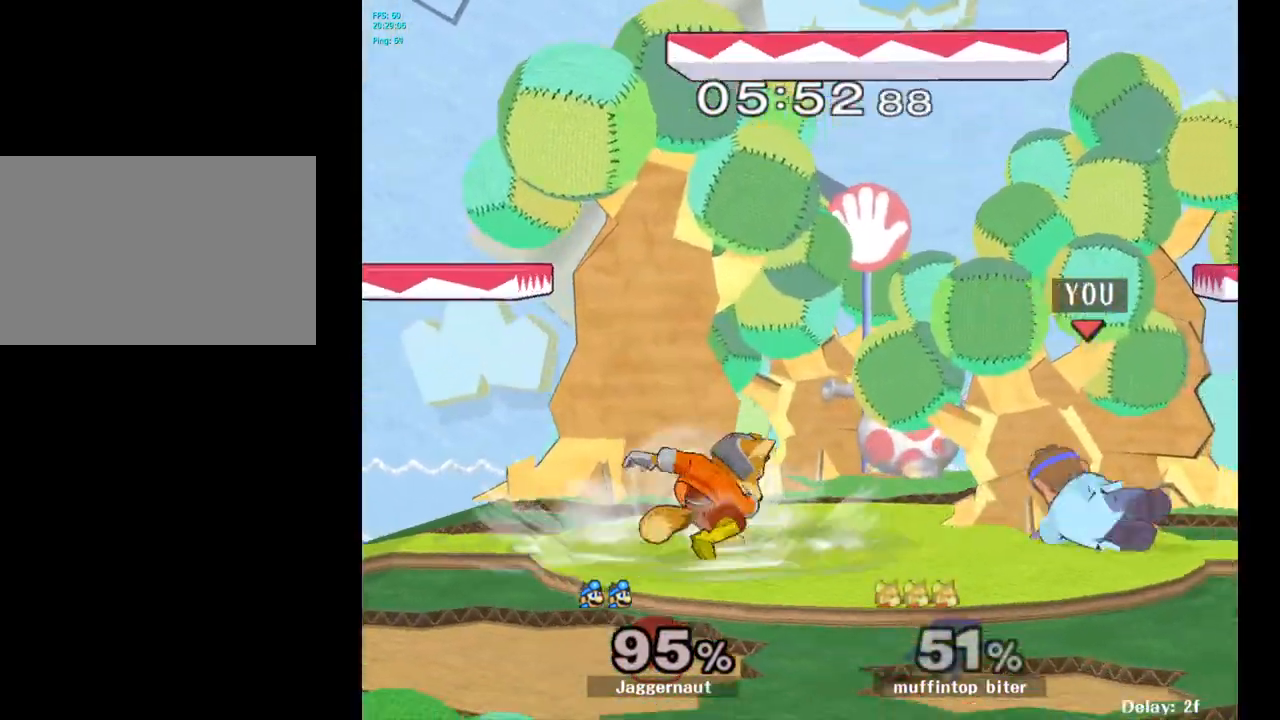
{"buttons": ["A"], "left_stick": "center", "right_stick": "center", "events": [[17, "R1", "up"], [267, "left_stick", "left"], [350, "Y", "down"], [367, "Y", "up"], [433, "left_stick", "center"], [467, "A", "down"]]}
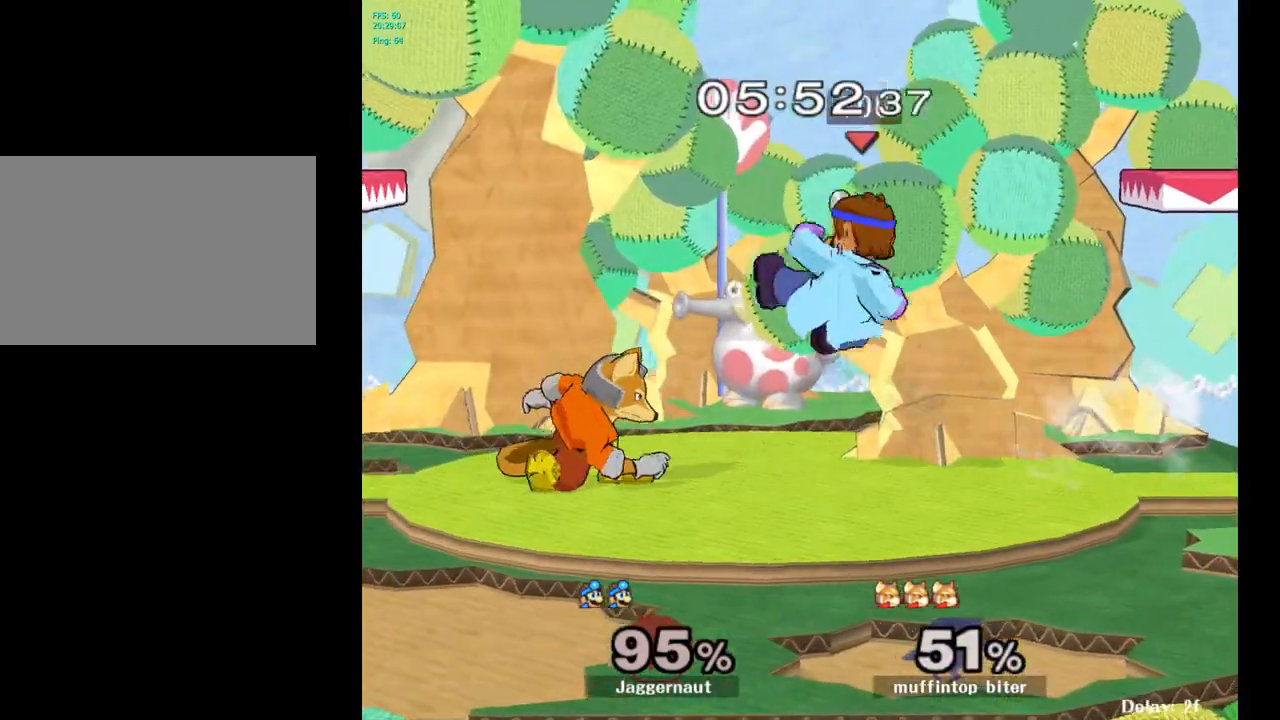
{"buttons": ["R1"], "left_stick": "center", "right_stick": "center", "events": [[50, "A", "up"], [250, "left_stick", "down"], [317, "R1", "down"], [400, "left_stick", "left"], [483, "left_stick", "center"]]}
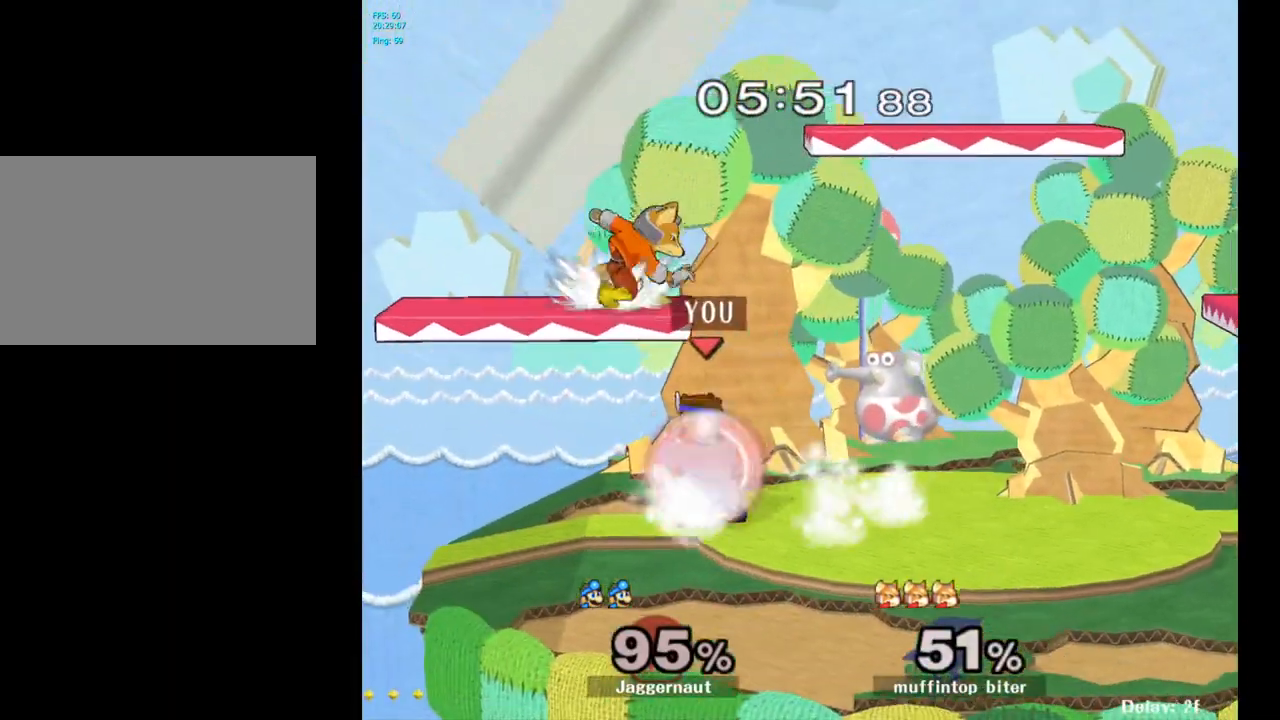
{"buttons": ["Y", "R1"], "left_stick": "up", "right_stick": "center", "events": [[417, "Y", "down"], [467, "left_stick", "up"]]}
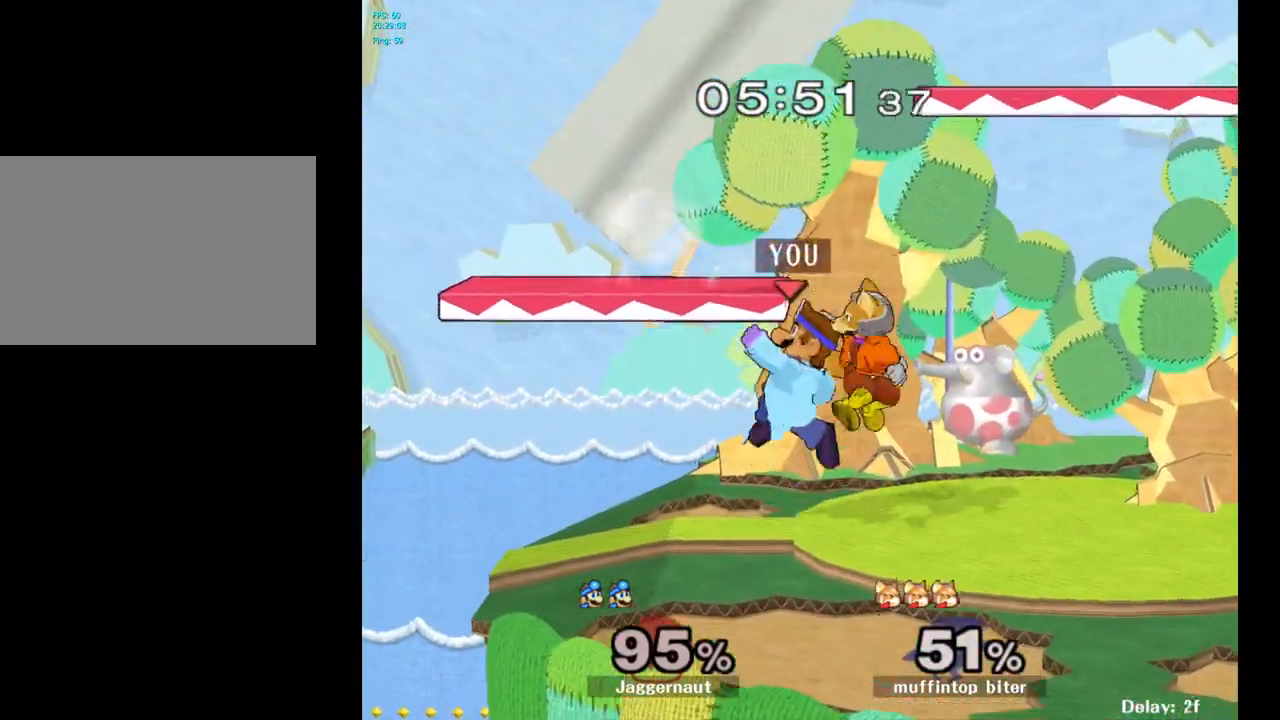
{"buttons": [], "left_stick": "right", "right_stick": "center", "events": [[33, "A", "down"], [100, "R1", "up"], [133, "left_stick", "up-right"], [167, "Y", "up"], [217, "A", "up"], [250, "left_stick", "right"]]}
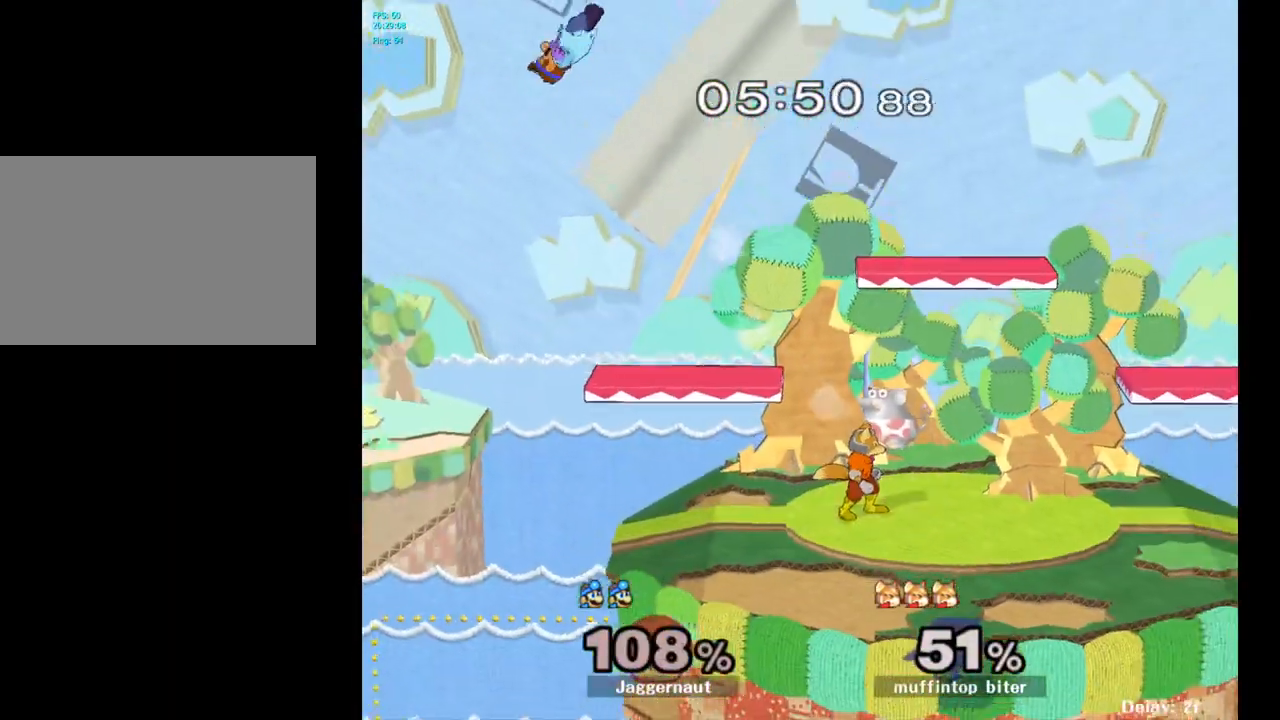
{"buttons": [], "left_stick": "right", "right_stick": "center", "events": [[250, "left_stick", "center"], [400, "left_stick", "right"]]}